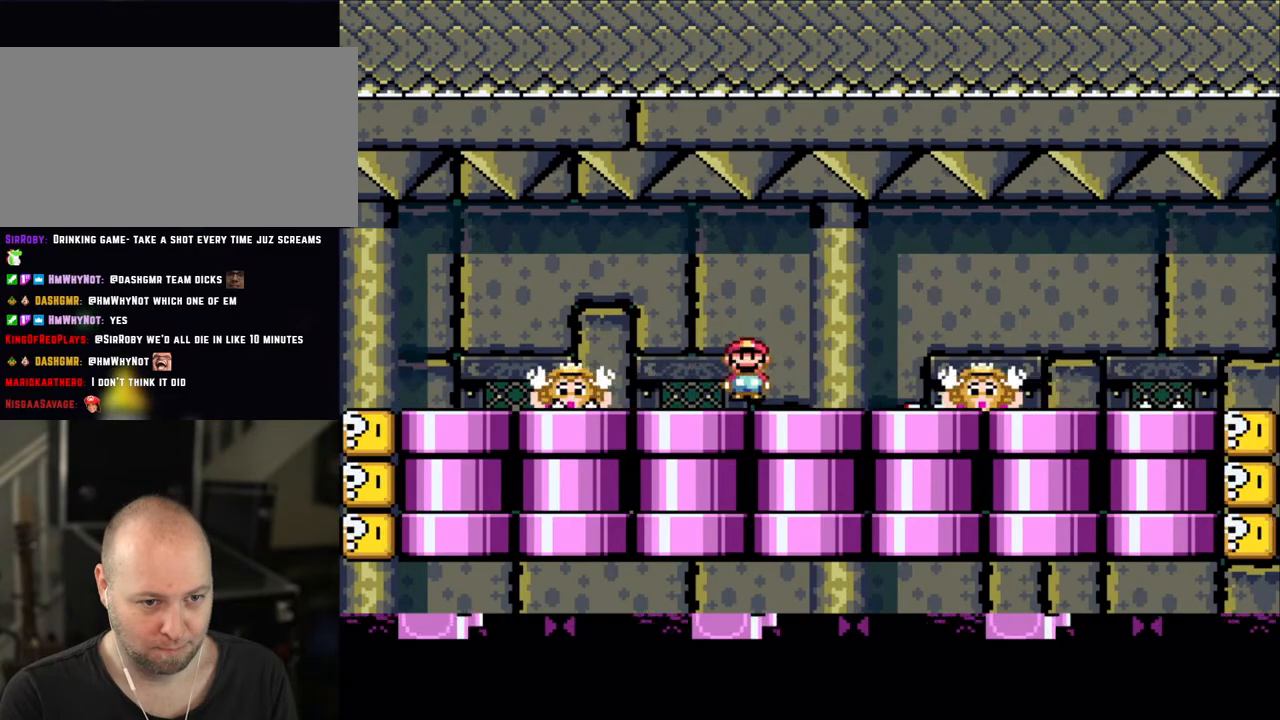
Gameplay with a controller (Nintendo layout); each line is a JSON object with the inputs held at the frame after it. "events" lists button and stick changes between this image and that frame as [ms after this image, input, new state], when the widget could be followed in between. Not read: L3 R3.
{"buttons": ["X"], "events": [[200, "A", "down"], [233, "A", "up"]]}
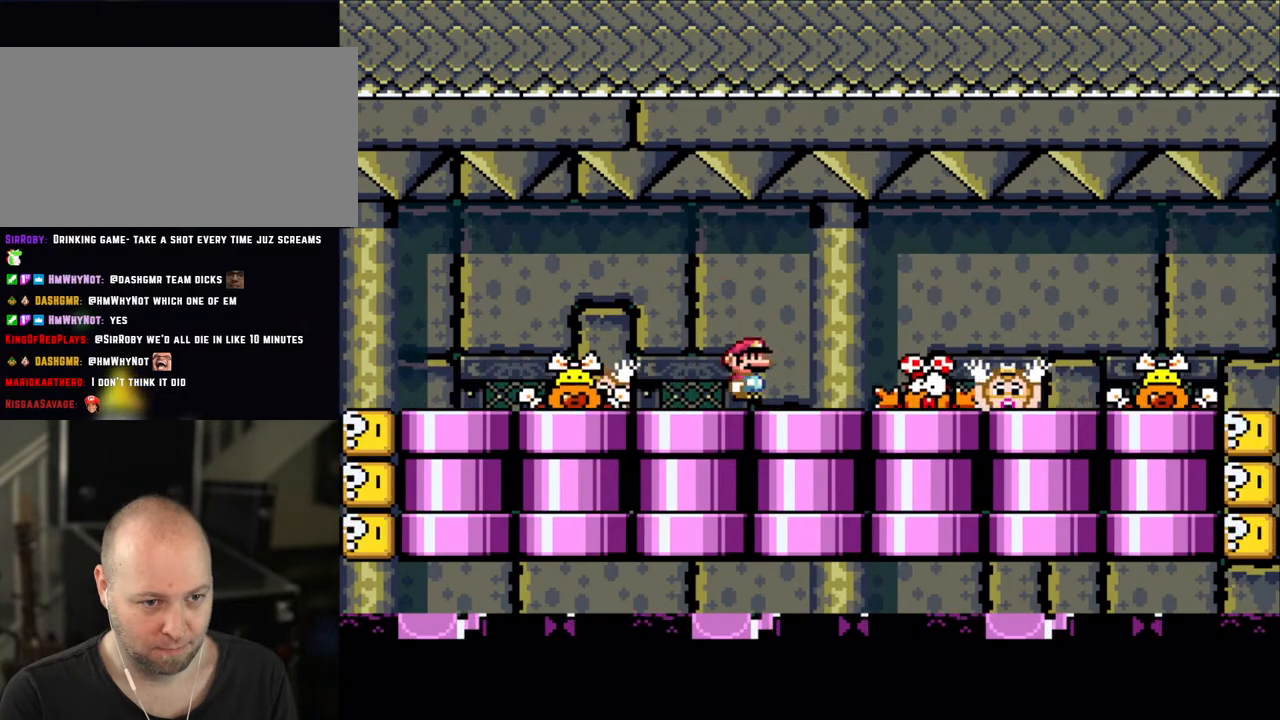
{"buttons": ["A", "X", "DPAD_RIGHT"], "events": [[133, "DPAD_RIGHT", "down"], [200, "A", "down"], [300, "A", "up"], [400, "A", "down"]]}
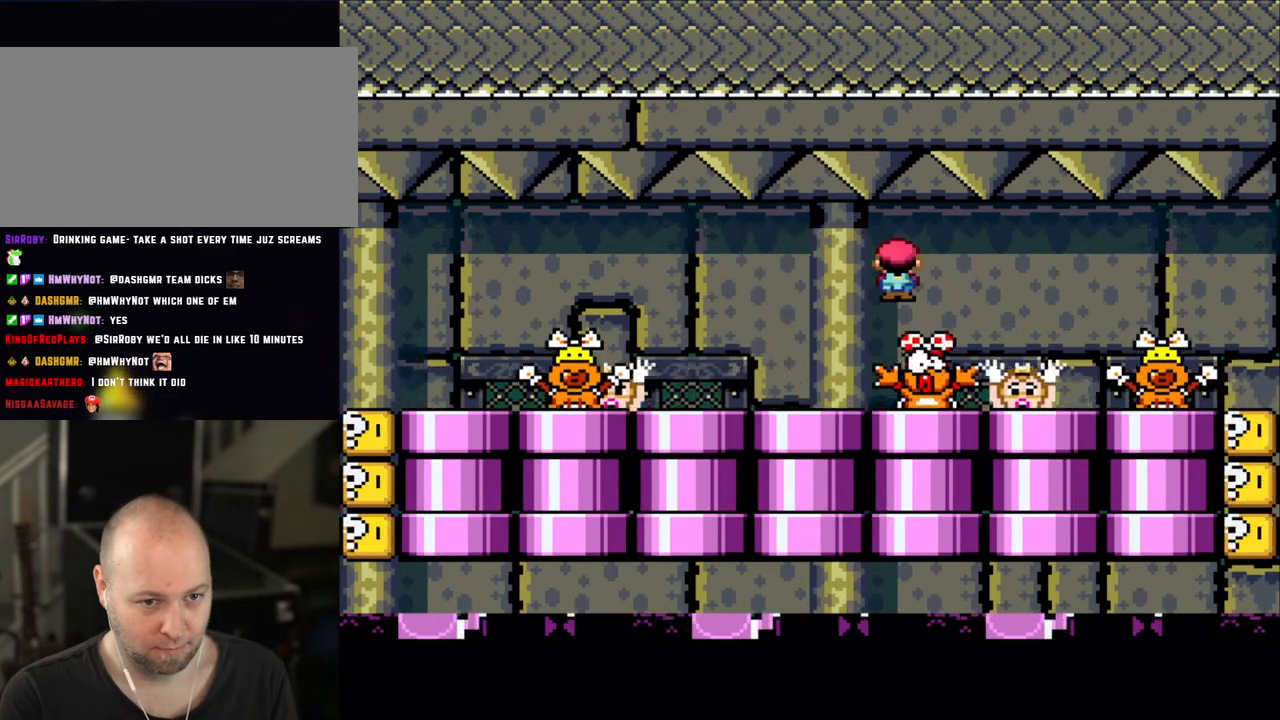
{"buttons": ["X", "DPAD_LEFT"], "events": [[50, "DPAD_RIGHT", "up"], [133, "A", "up"], [133, "DPAD_LEFT", "down"], [350, "A", "down"], [450, "A", "up"]]}
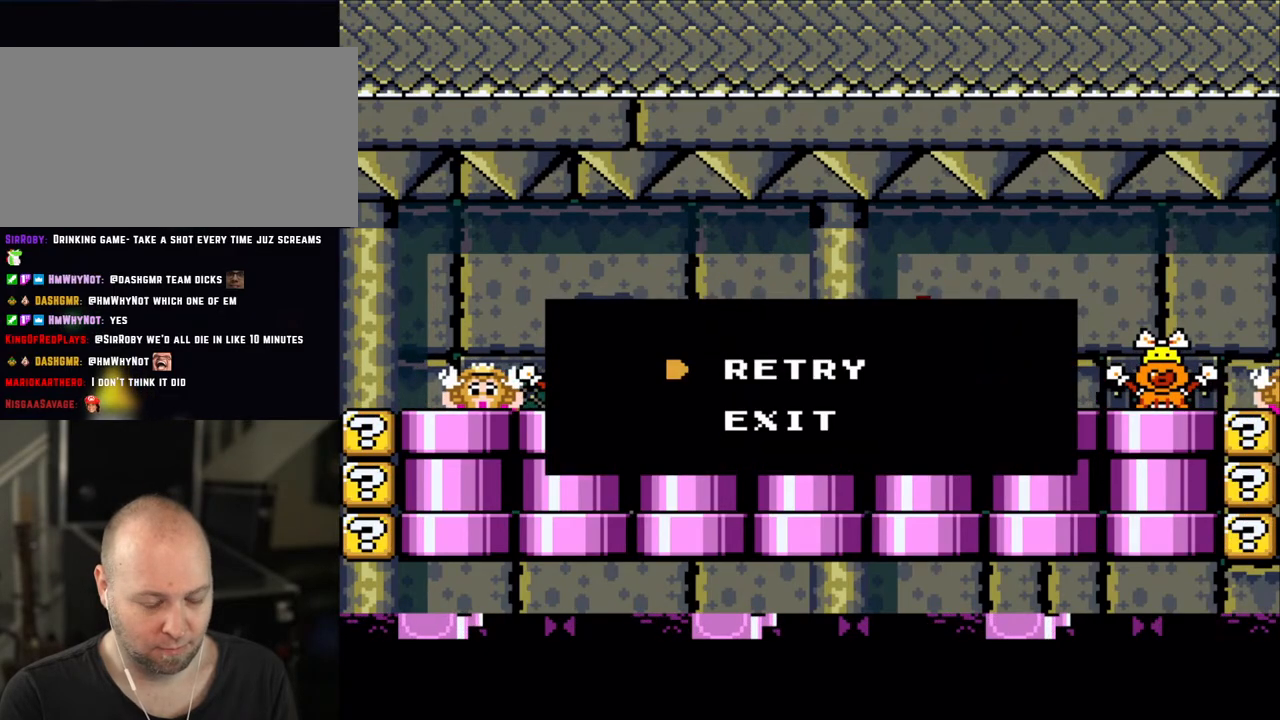
{"buttons": ["A"], "events": [[150, "DPAD_LEFT", "up"], [200, "X", "up"], [350, "A", "down"], [383, "X", "down"], [500, "X", "up"]]}
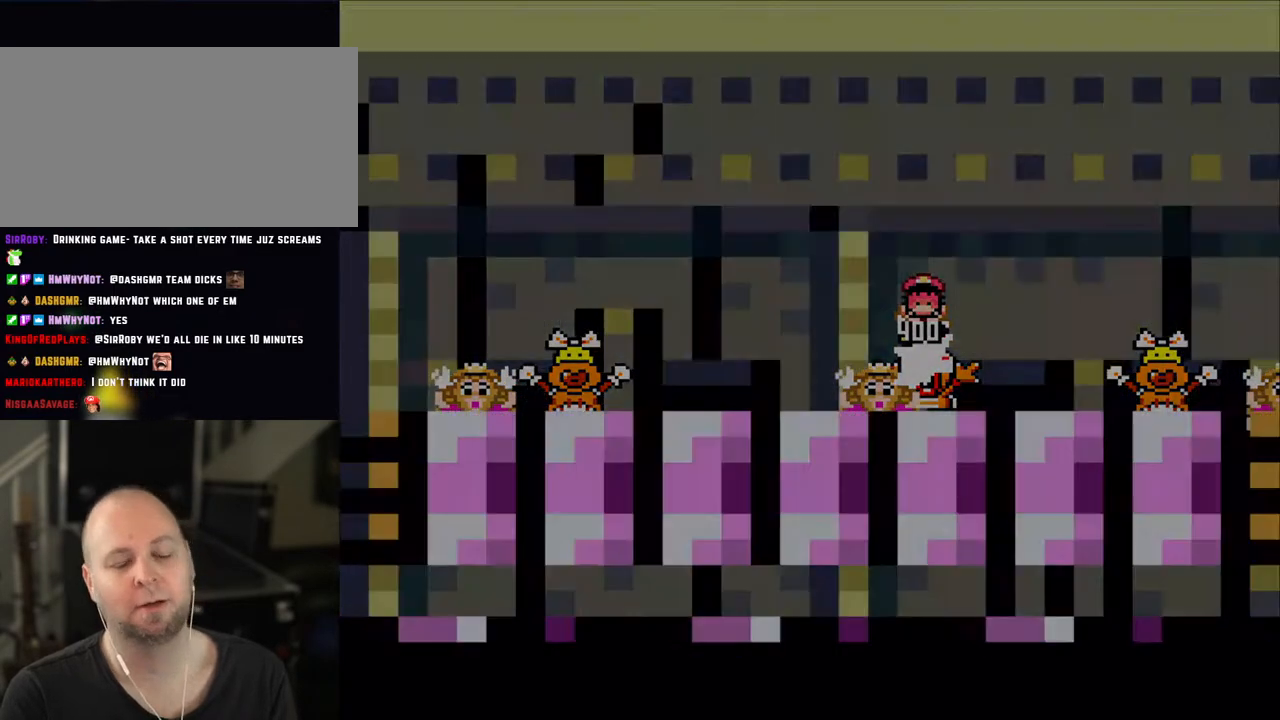
{"buttons": [], "events": [[33, "A", "up"]]}
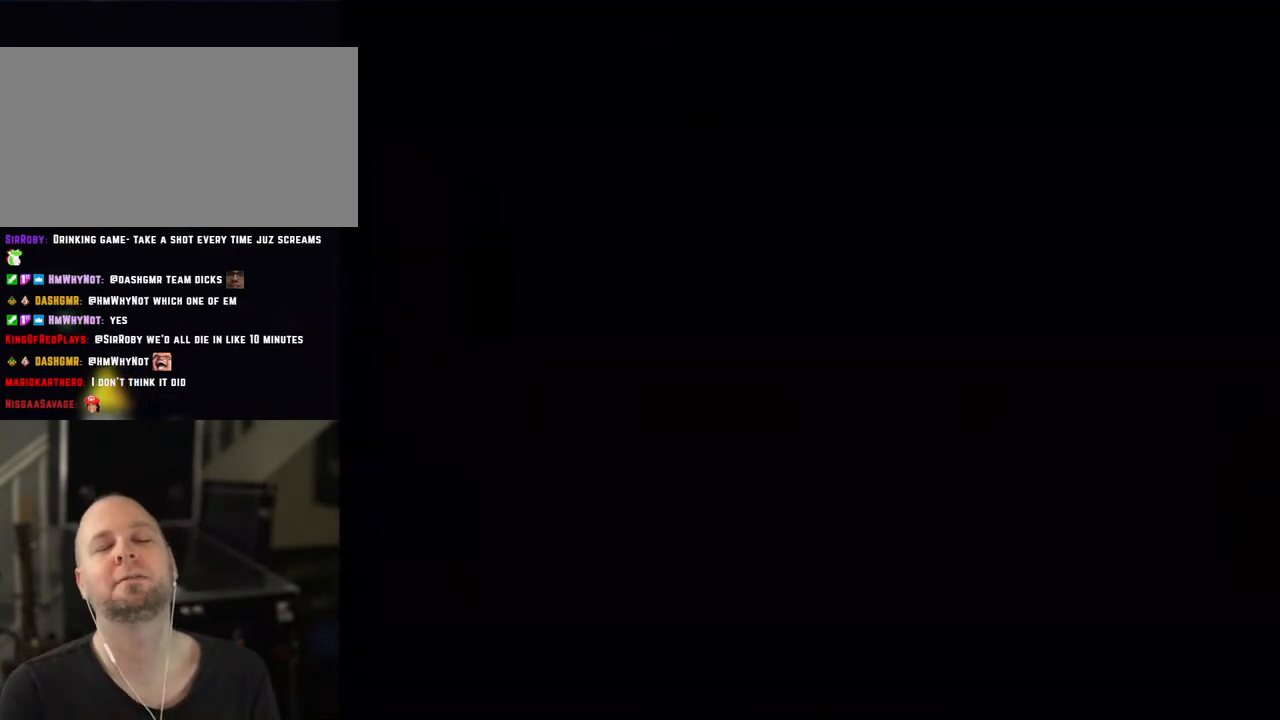
{"buttons": [], "events": []}
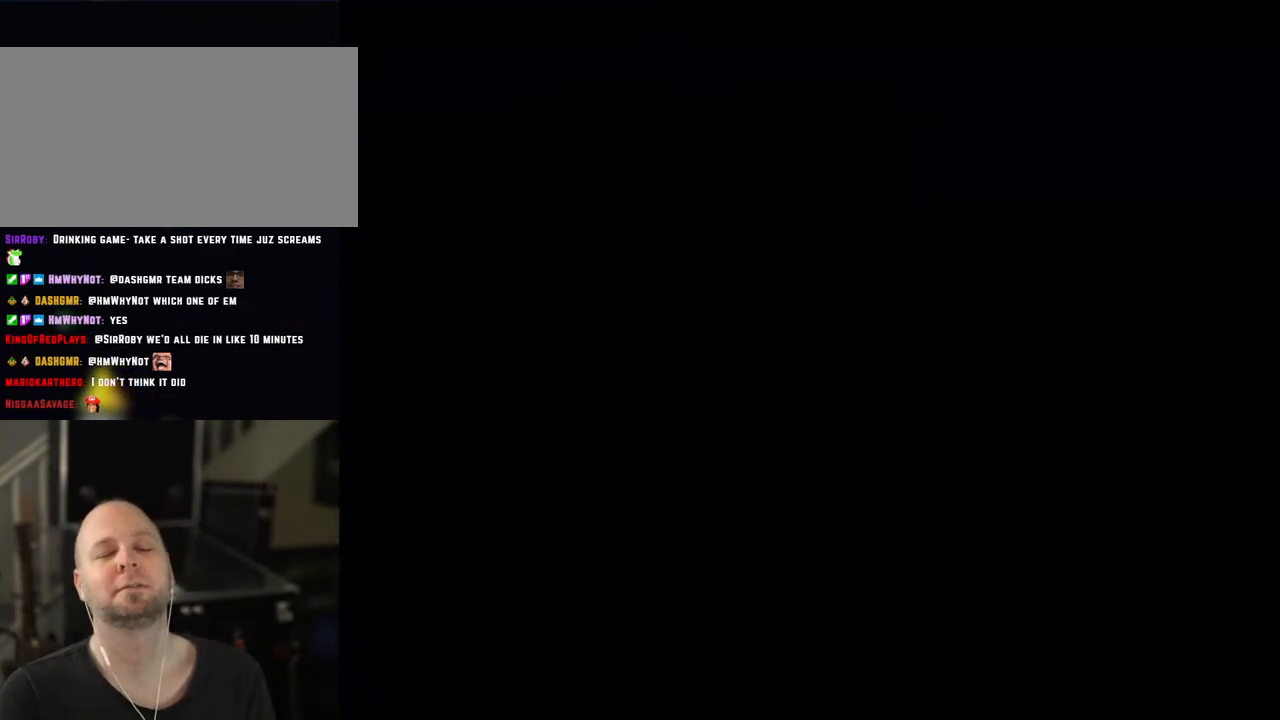
{"buttons": ["X"], "events": [[383, "X", "down"]]}
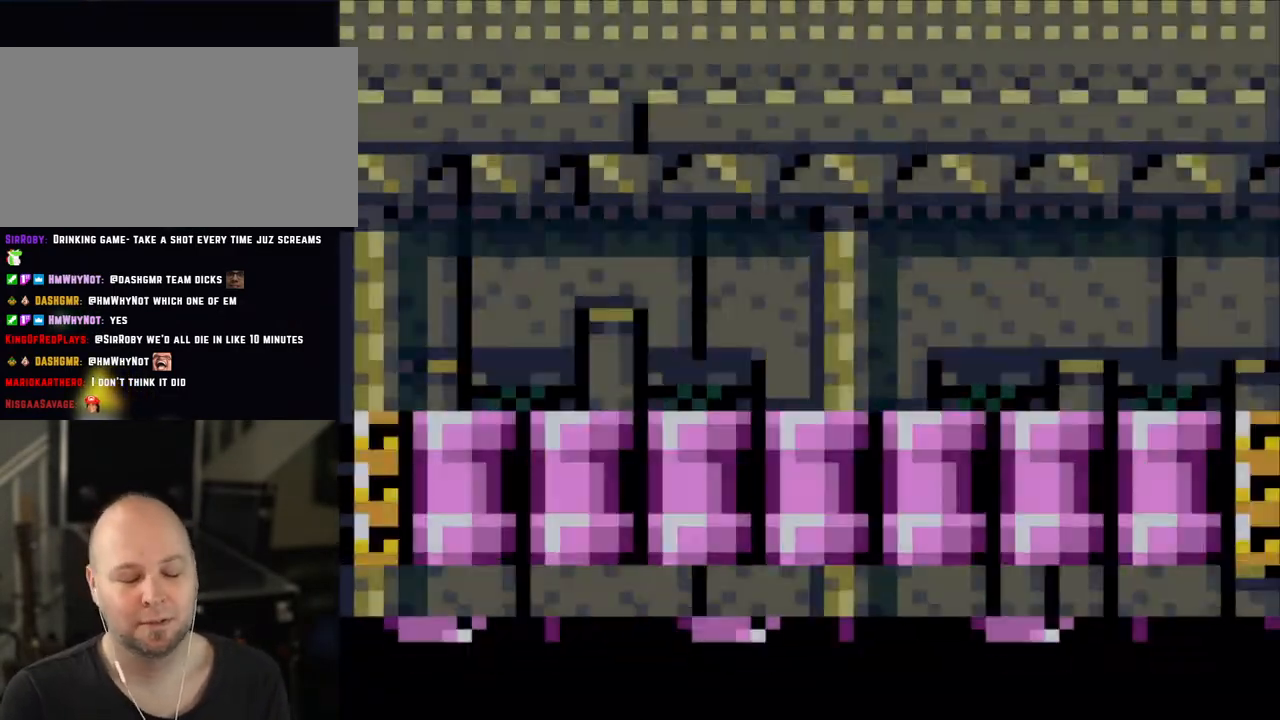
{"buttons": ["X", "DPAD_RIGHT"], "events": [[350, "DPAD_RIGHT", "down"]]}
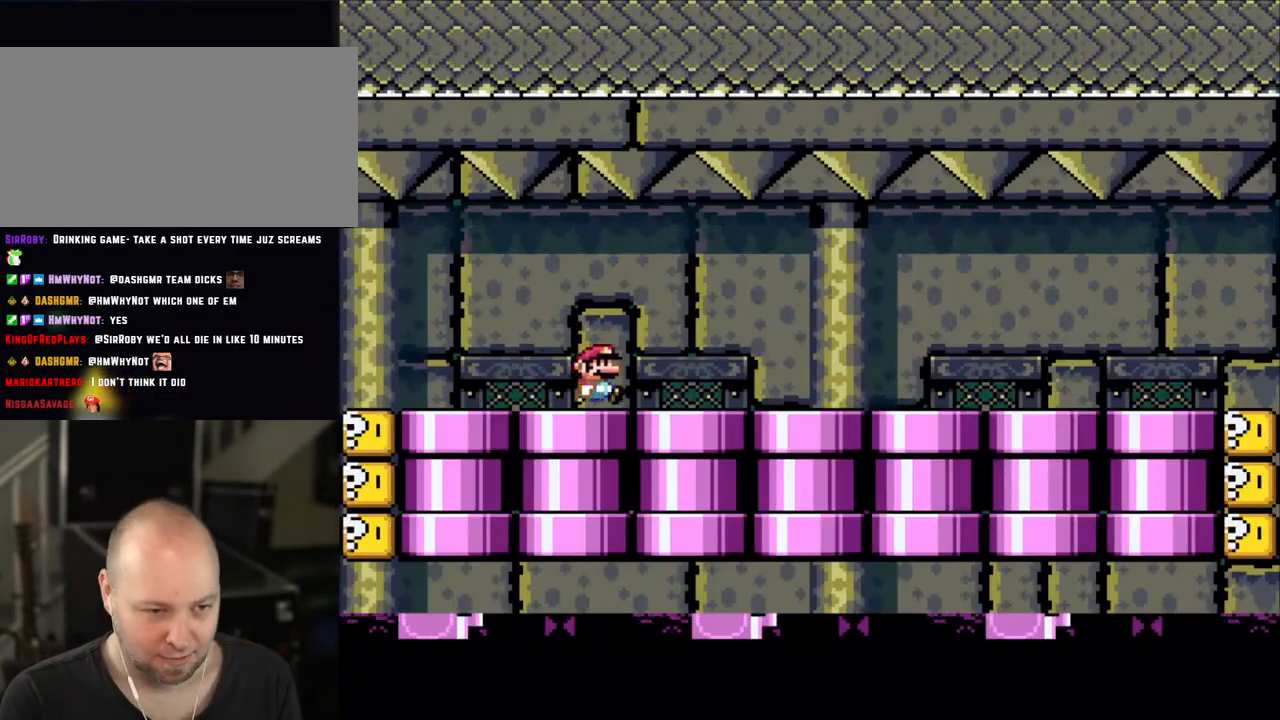
{"buttons": ["X"], "events": [[283, "DPAD_RIGHT", "up"], [300, "DPAD_LEFT", "down"], [400, "DPAD_LEFT", "up"]]}
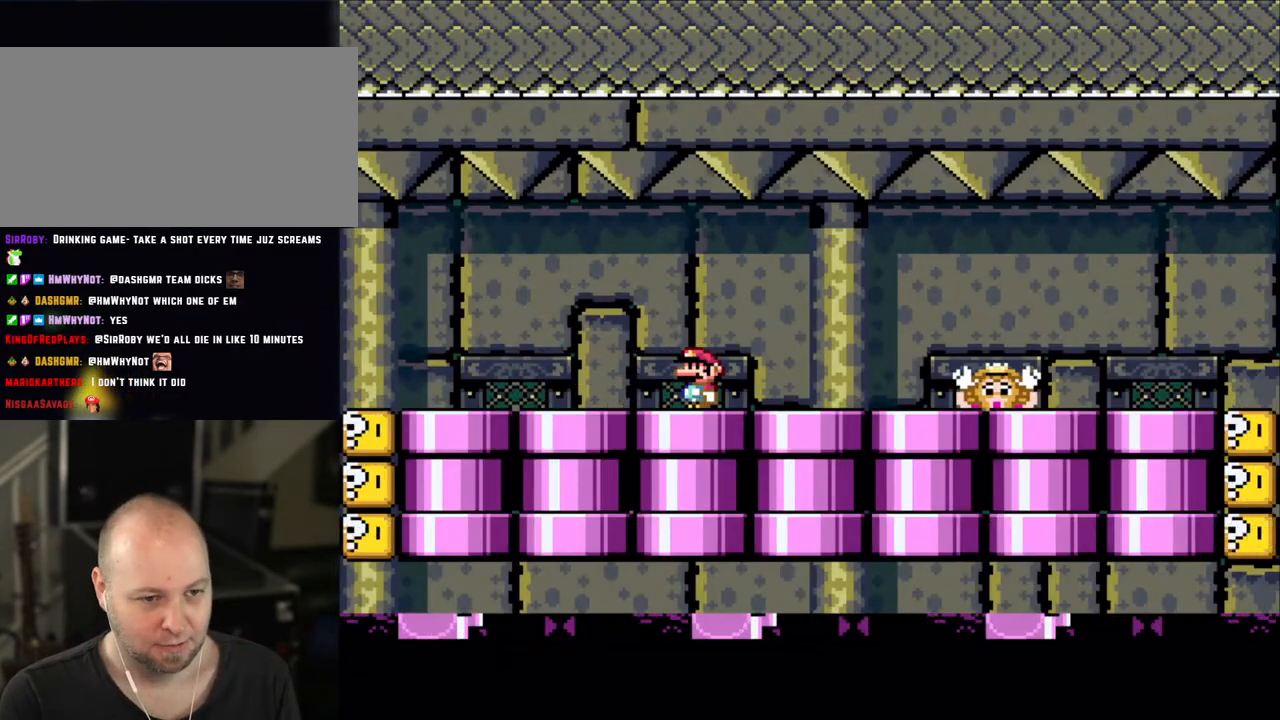
{"buttons": ["X"], "events": [[150, "A", "down"], [250, "A", "up"]]}
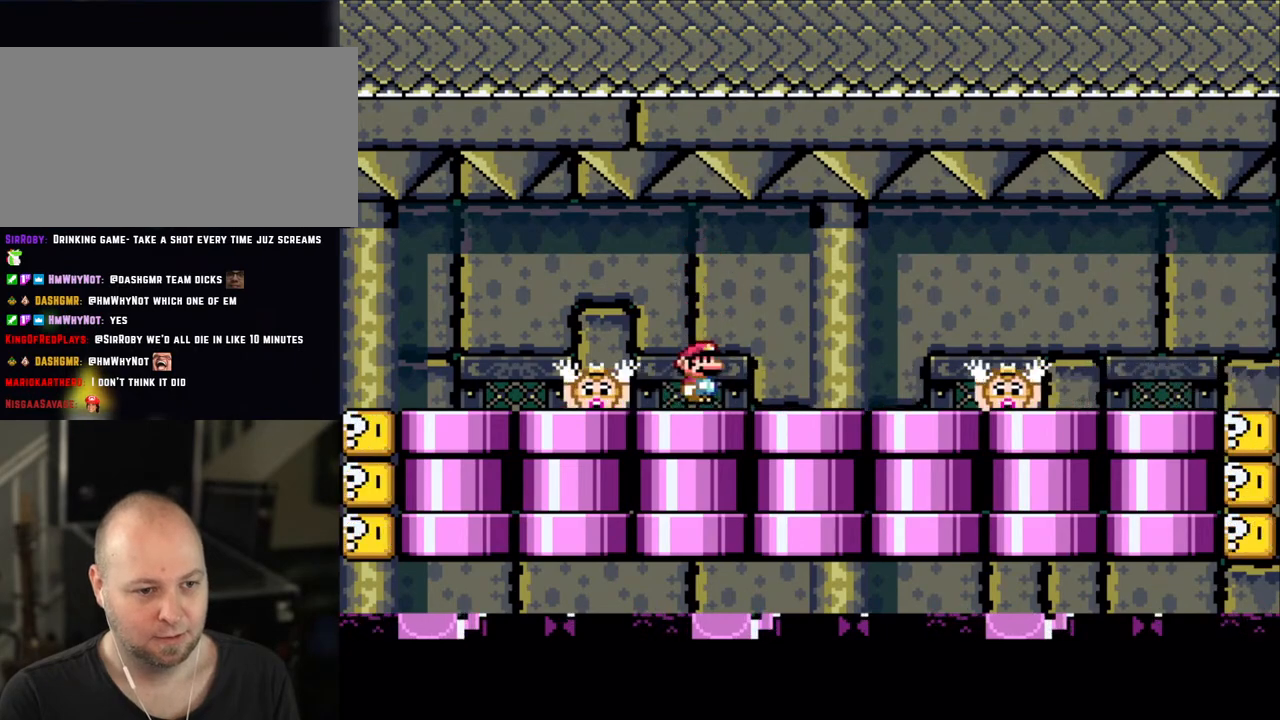
{"buttons": ["X"], "events": [[283, "A", "down"], [350, "A", "up"]]}
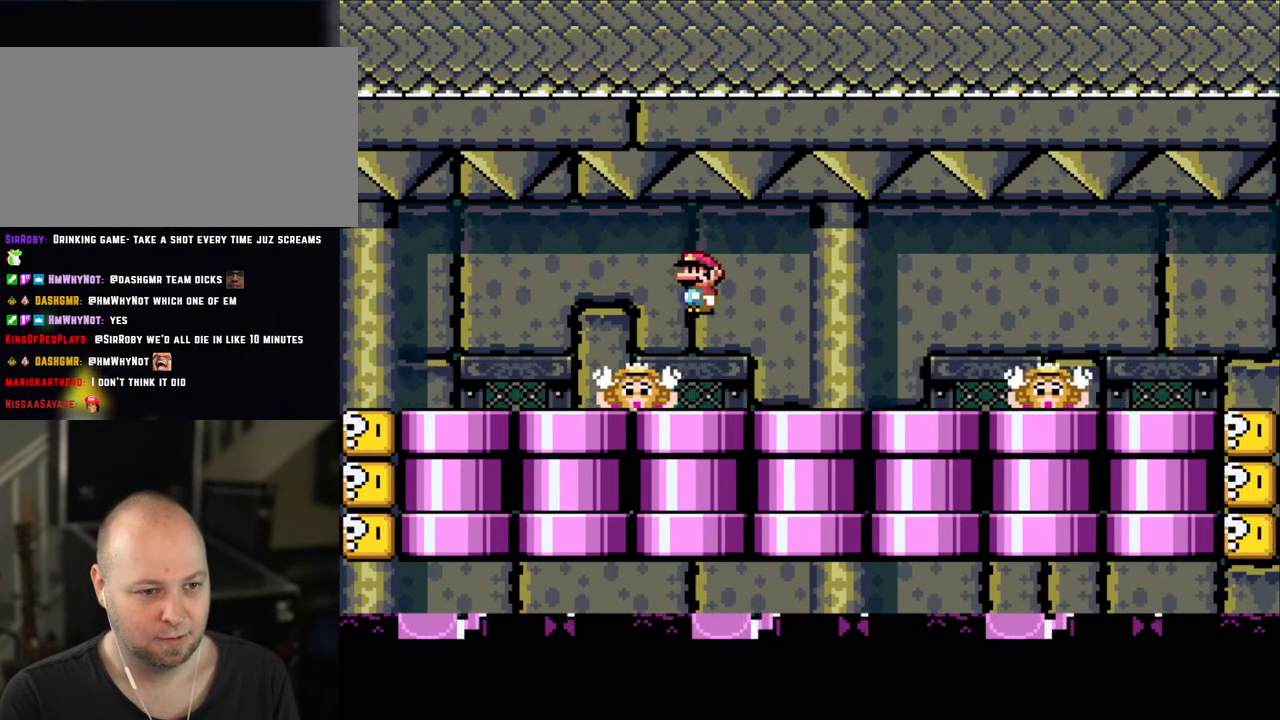
{"buttons": ["X"], "events": [[300, "A", "down"], [400, "A", "up"]]}
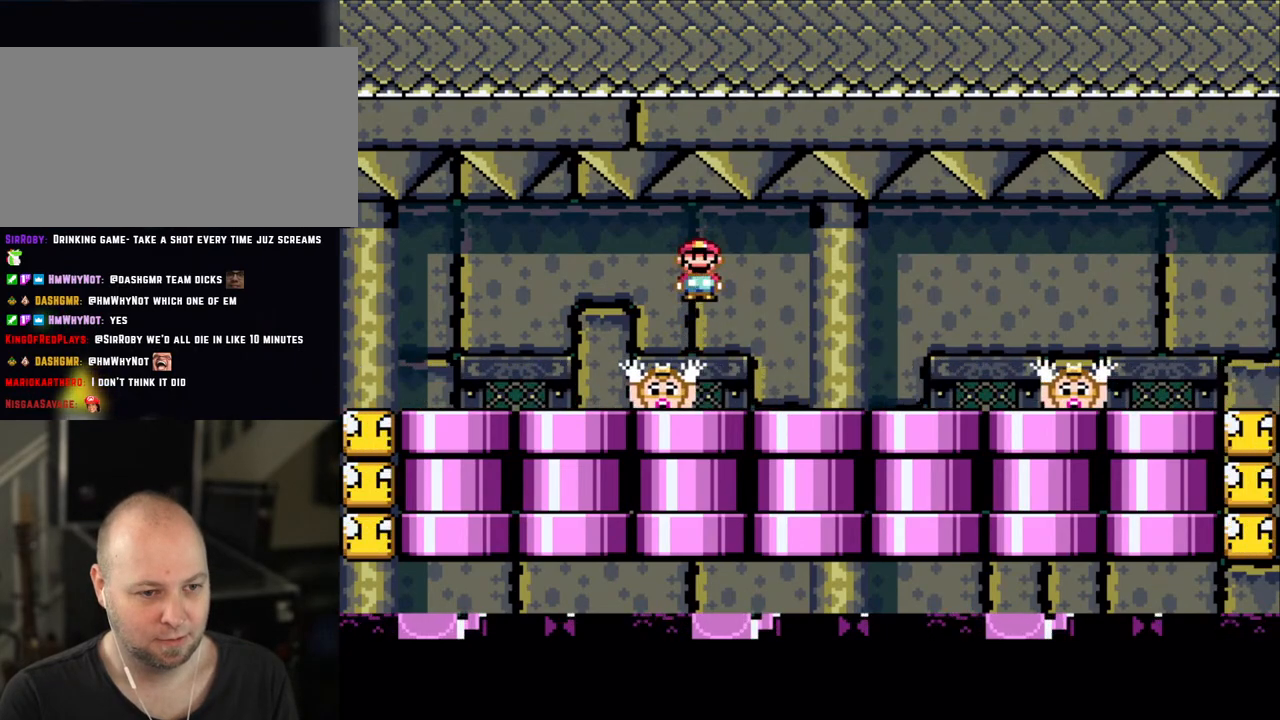
{"buttons": ["X"], "events": [[283, "X", "up"], [300, "X", "down"], [383, "A", "down"], [483, "A", "up"]]}
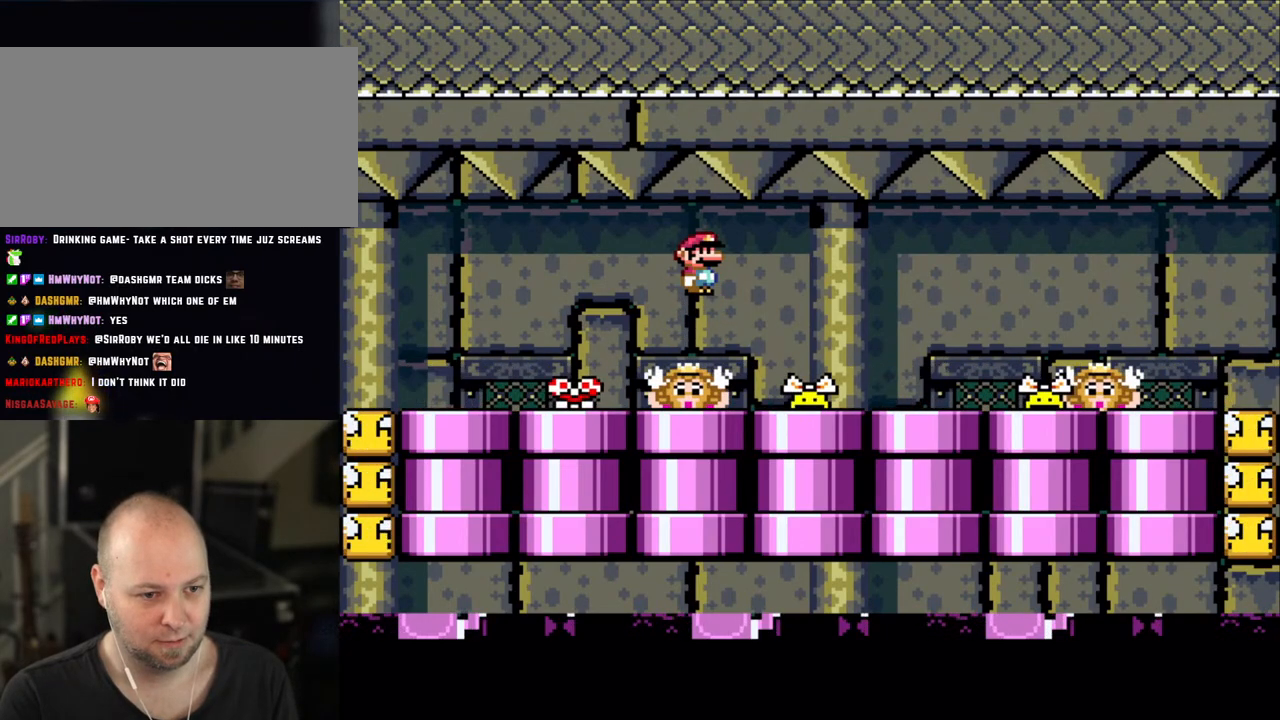
{"buttons": ["X", "DPAD_LEFT"], "events": [[350, "DPAD_LEFT", "down"], [400, "A", "down"], [483, "A", "up"]]}
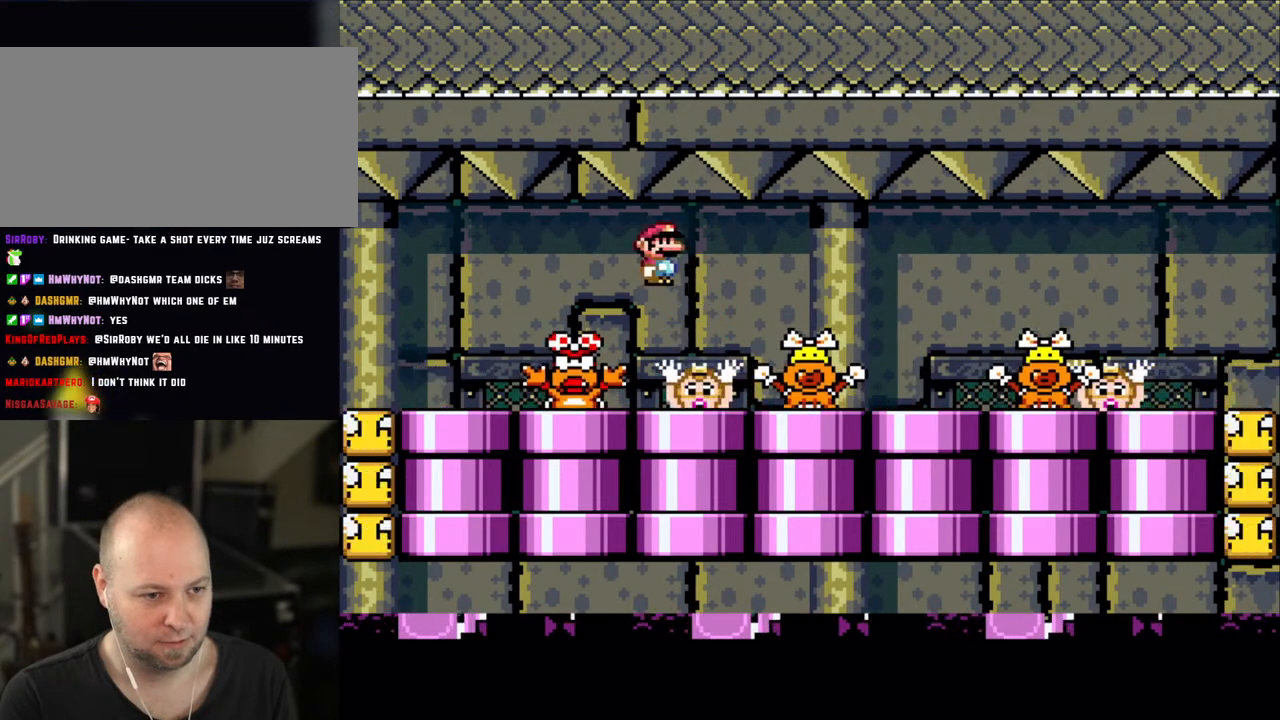
{"buttons": ["X"], "events": [[83, "A", "down"], [183, "DPAD_LEFT", "up"], [283, "DPAD_RIGHT", "down"], [300, "A", "up"], [383, "DPAD_RIGHT", "up"], [400, "X", "up"], [433, "X", "down"]]}
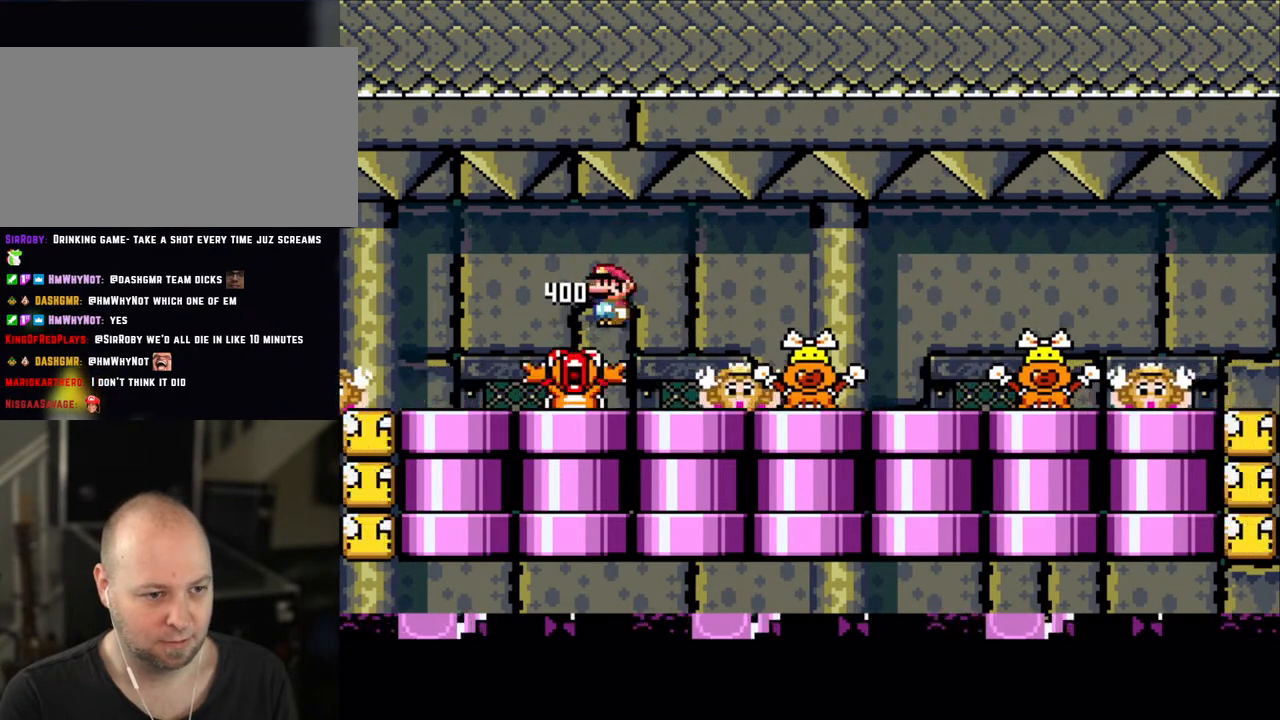
{"buttons": ["X"], "events": [[200, "A", "down"], [200, "DPAD_RIGHT", "down"], [250, "A", "up"], [300, "DPAD_RIGHT", "up"], [350, "DPAD_LEFT", "down"], [500, "DPAD_LEFT", "up"]]}
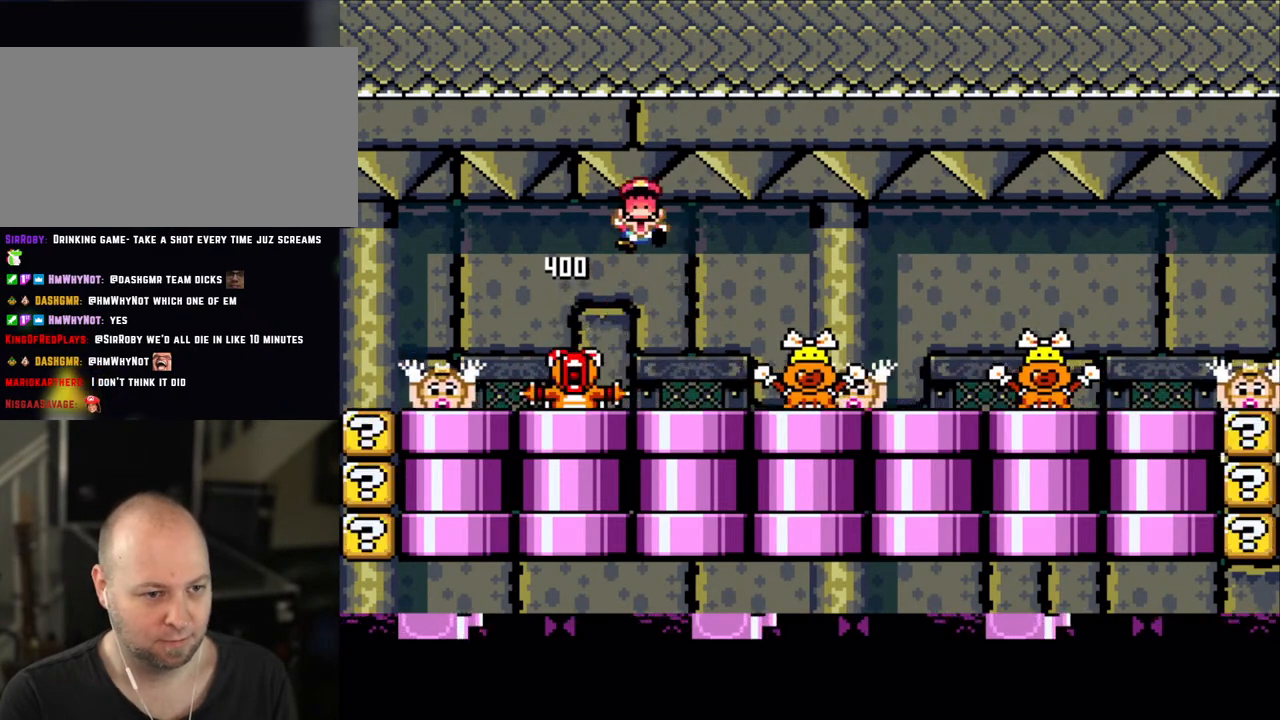
{"buttons": ["A", "X"], "events": [[200, "X", "up"], [283, "A", "down"], [283, "X", "down"], [400, "A", "up"], [400, "X", "up"], [450, "A", "down"], [450, "X", "down"]]}
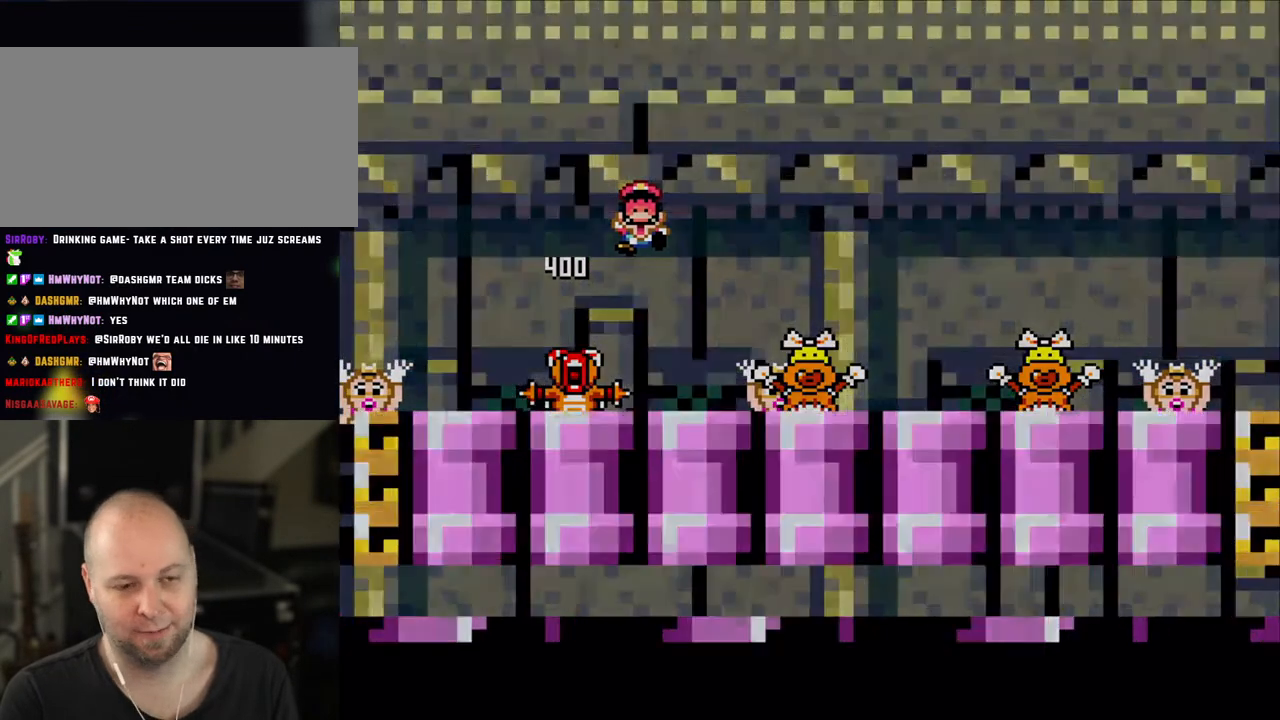
{"buttons": [], "events": [[100, "A", "up"], [100, "X", "up"], [150, "A", "down"], [150, "X", "down"], [283, "A", "up"], [283, "X", "up"]]}
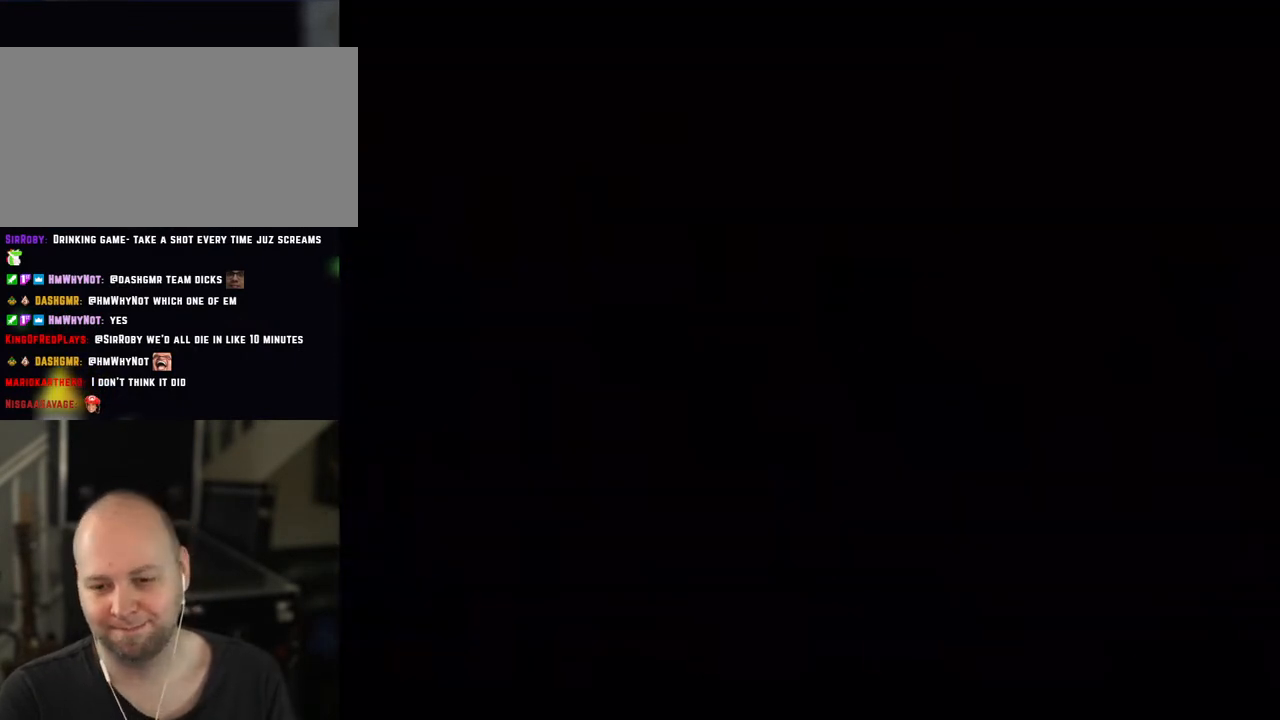
{"buttons": [], "events": []}
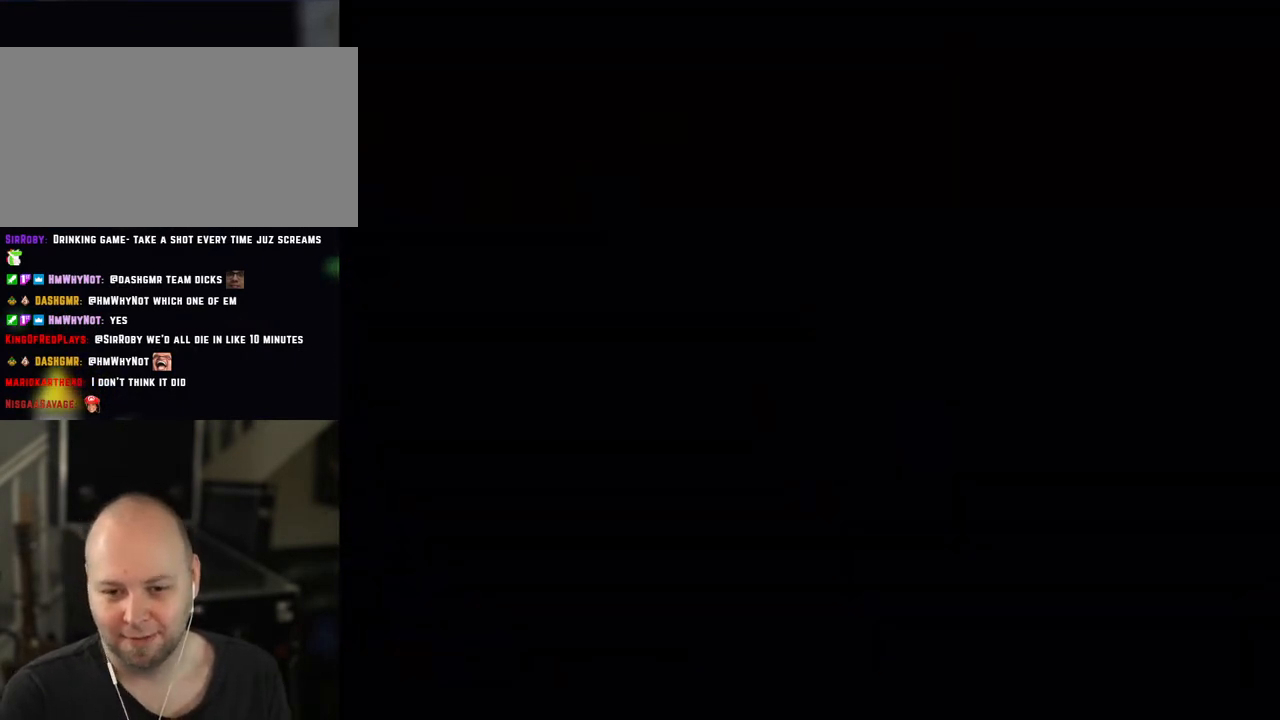
{"buttons": ["X"], "events": [[33, "X", "down"]]}
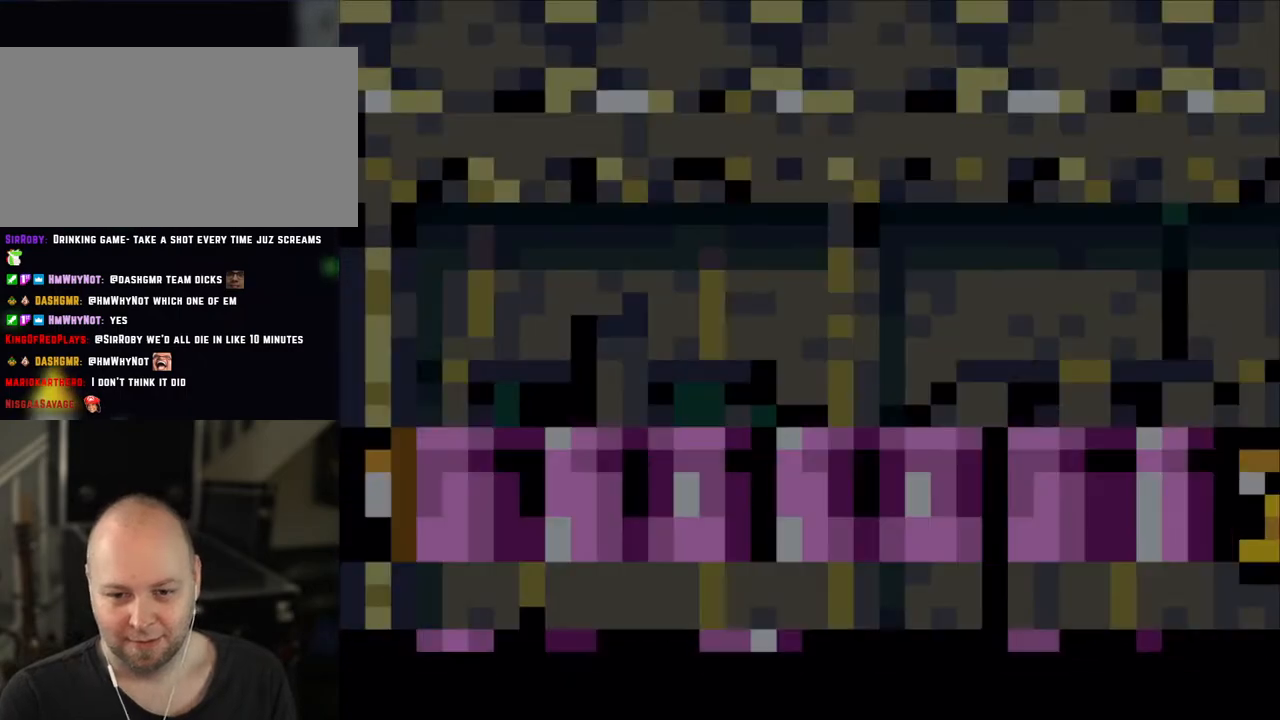
{"buttons": ["X", "DPAD_RIGHT"], "events": [[50, "DPAD_RIGHT", "down"], [183, "DPAD_RIGHT", "up"], [300, "DPAD_RIGHT", "down"]]}
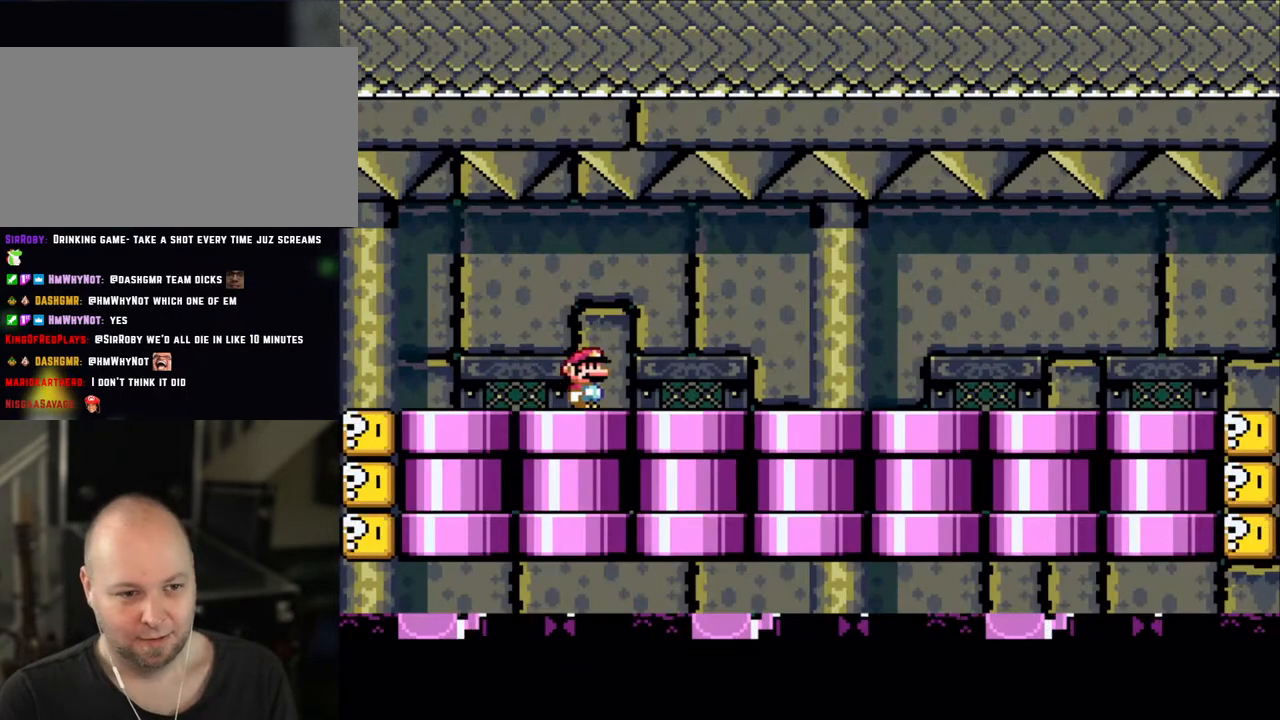
{"buttons": ["X"], "events": [[350, "DPAD_LEFT", "down"], [350, "DPAD_RIGHT", "up"], [500, "DPAD_LEFT", "up"]]}
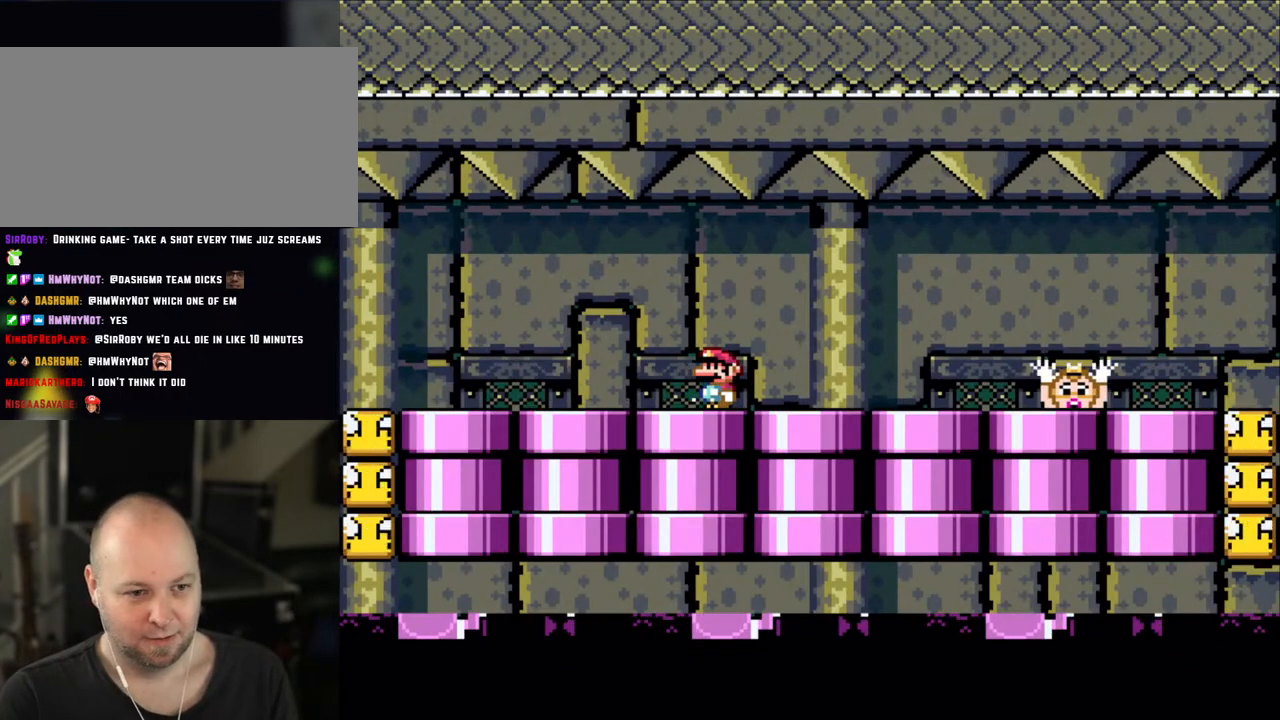
{"buttons": ["A", "X"], "events": [[150, "A", "down"], [250, "A", "up"], [350, "A", "down"]]}
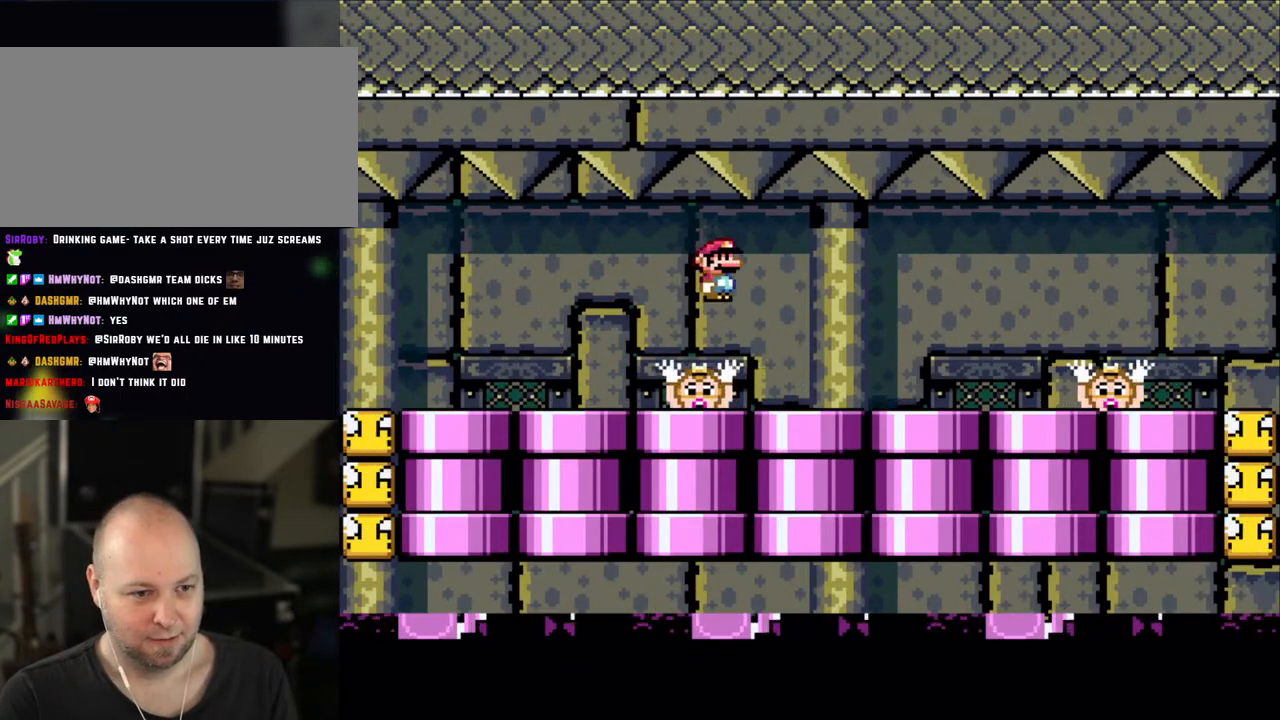
{"buttons": ["X"], "events": [[133, "A", "up"], [350, "A", "down"], [433, "A", "up"]]}
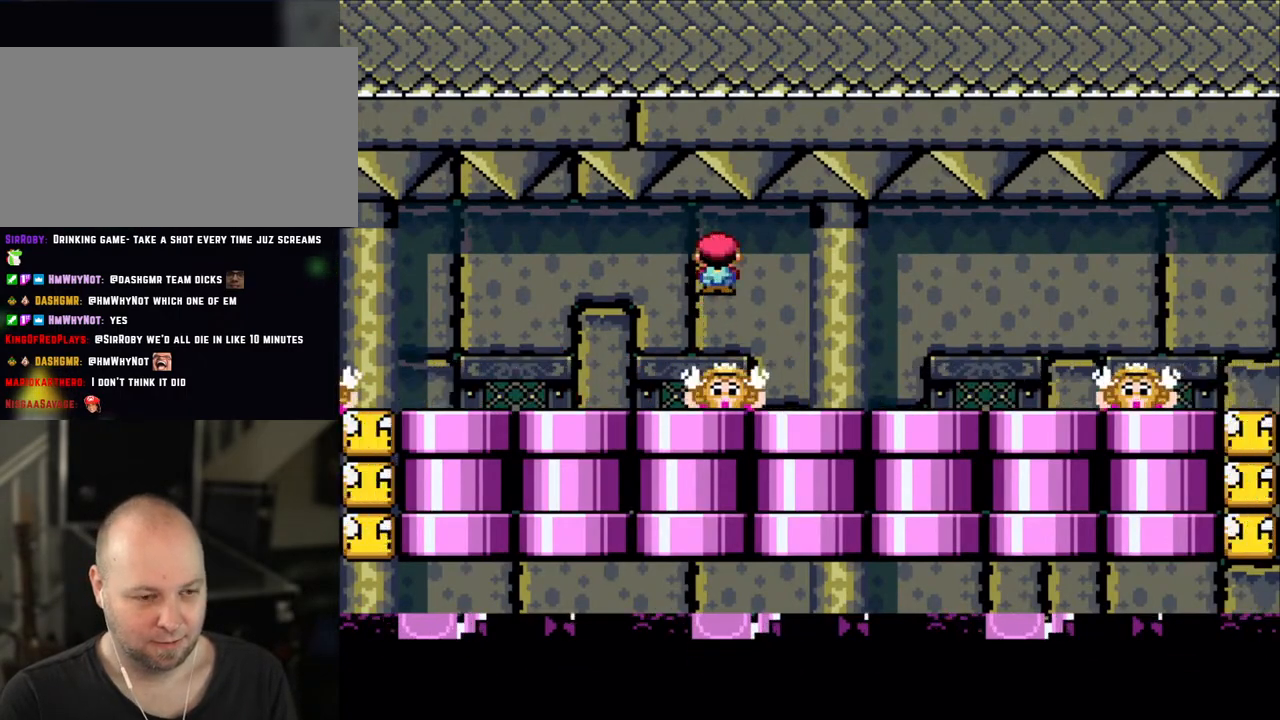
{"buttons": ["X"], "events": [[350, "A", "down"], [450, "A", "up"]]}
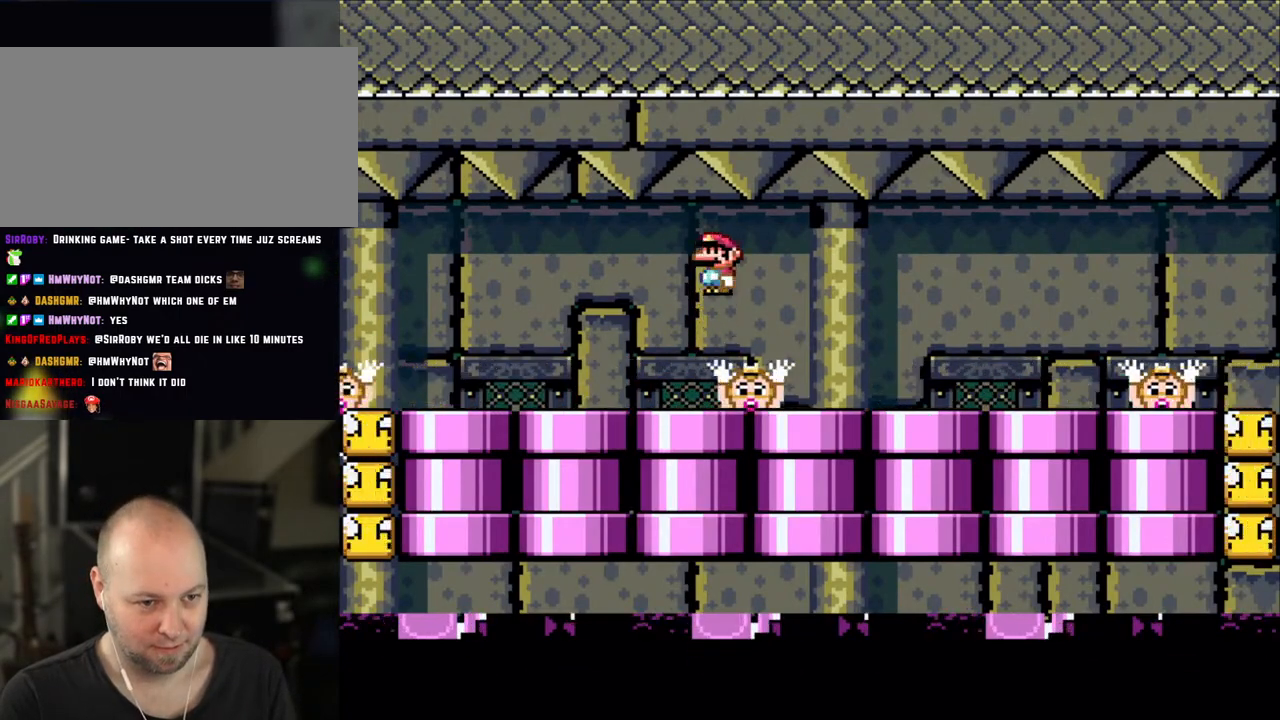
{"buttons": ["X"], "events": [[433, "A", "down"], [483, "A", "up"]]}
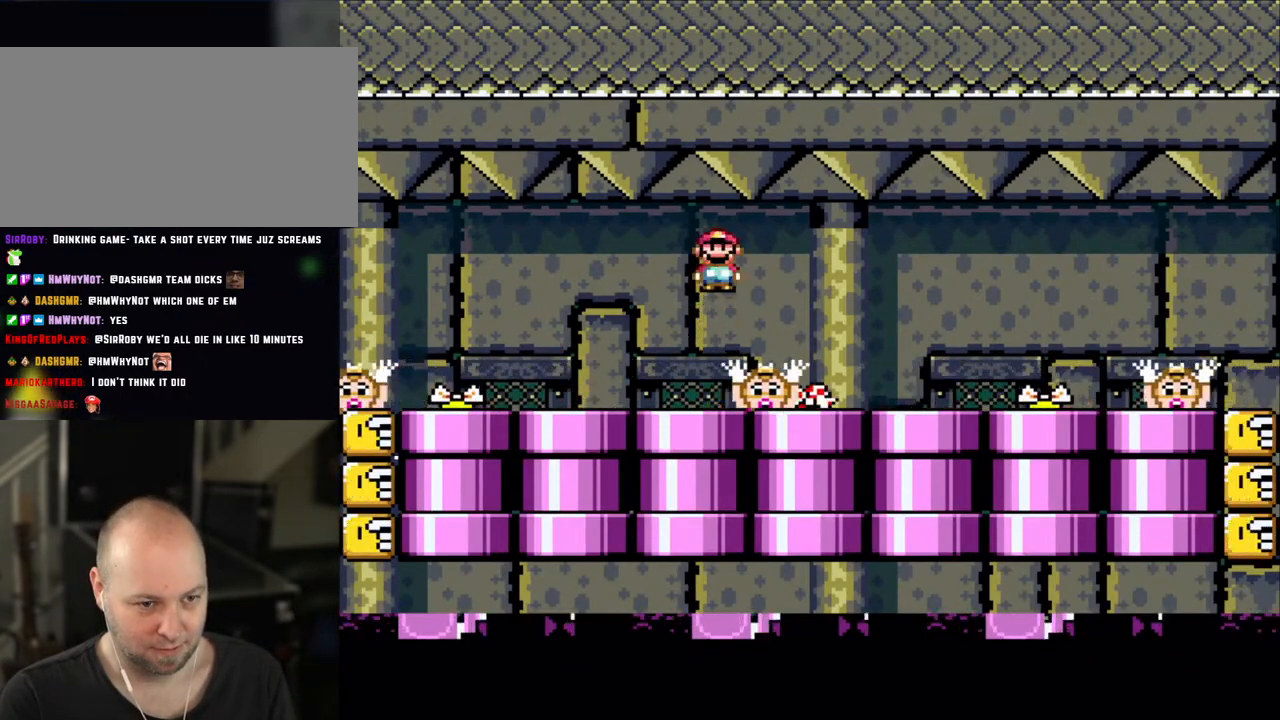
{"buttons": ["A", "X", "DPAD_RIGHT"], "events": [[433, "DPAD_RIGHT", "down"], [450, "A", "down"]]}
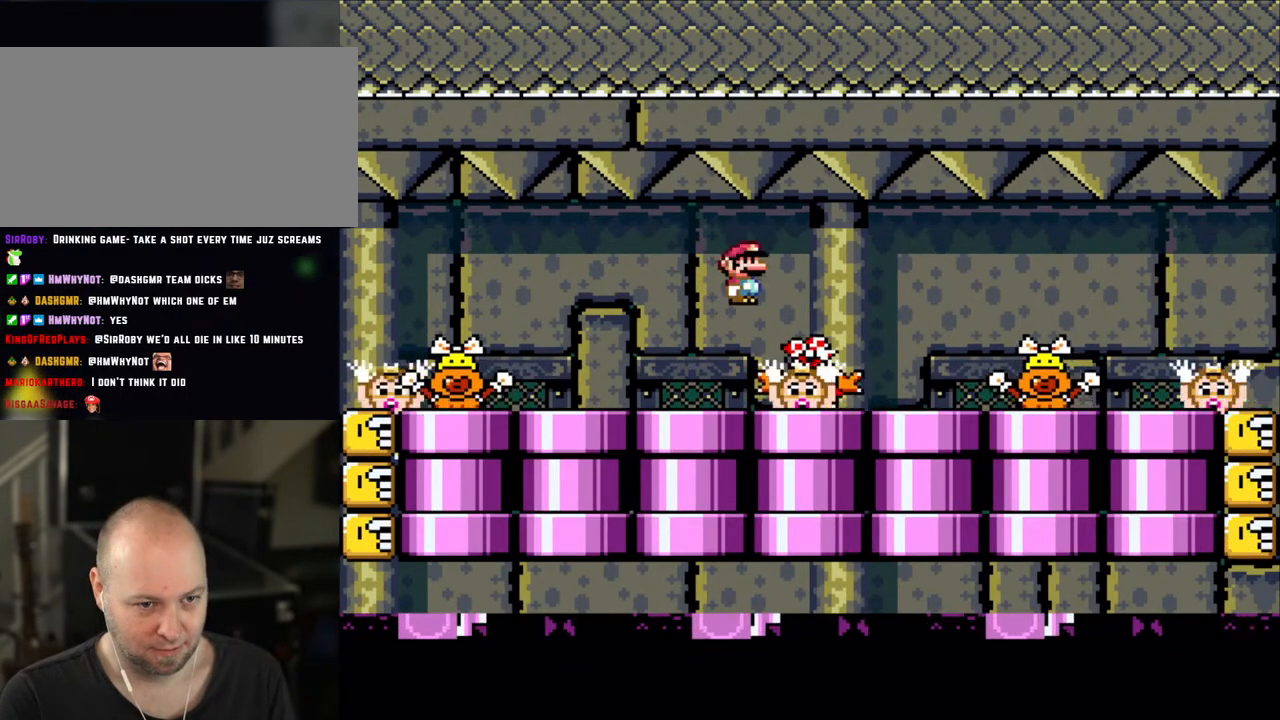
{"buttons": ["A", "X", "DPAD_LEFT"], "events": [[33, "A", "up"], [133, "A", "down"], [150, "DPAD_RIGHT", "up"], [200, "A", "up"], [250, "DPAD_LEFT", "down"], [500, "A", "down"]]}
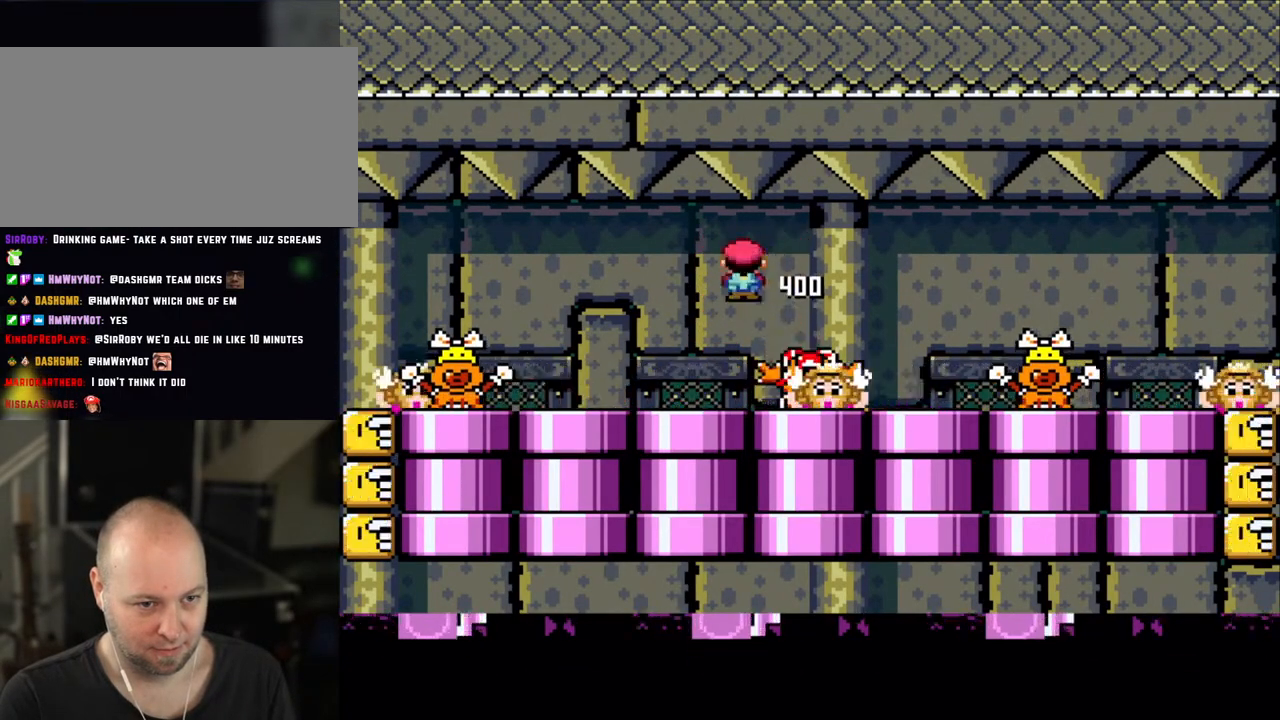
{"buttons": ["X", "DPAD_LEFT"], "events": [[50, "DPAD_LEFT", "up"], [133, "A", "up"], [333, "DPAD_RIGHT", "down"], [433, "DPAD_RIGHT", "up"], [483, "DPAD_LEFT", "down"]]}